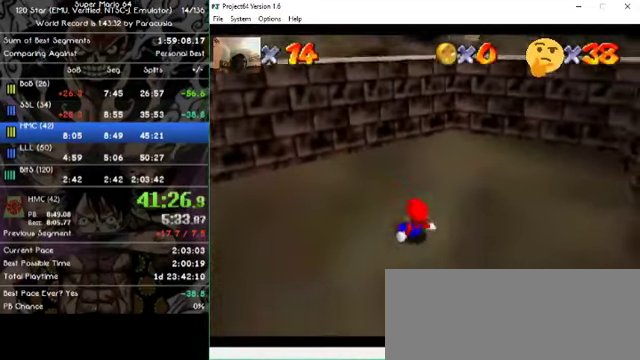
Gameplay with a controller (Nintendo layout); each line is a JSON object with the inputs held at the frame after it. "events" lists button and stick changes between this image and that frame as [ms after this image, input, new state], when the widget could be followed in between. Not read: A B L1 L3 R1 R3 X Y Z.
{"buttons": [], "left_stick": "up-right", "events": []}
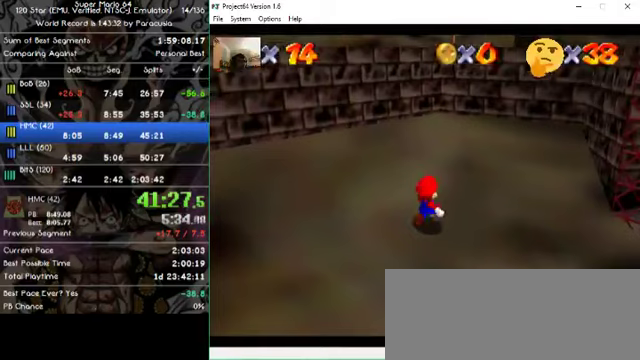
{"buttons": [], "left_stick": "up-right", "events": []}
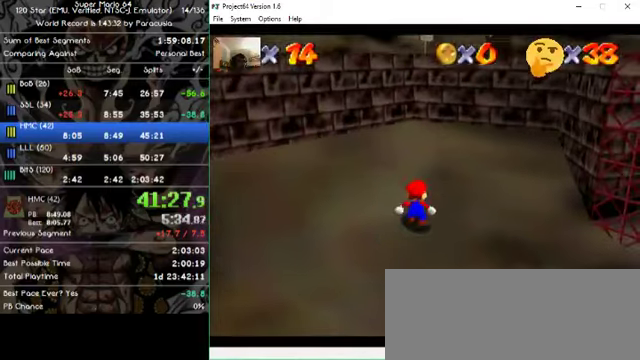
{"buttons": [], "left_stick": "up-right", "events": []}
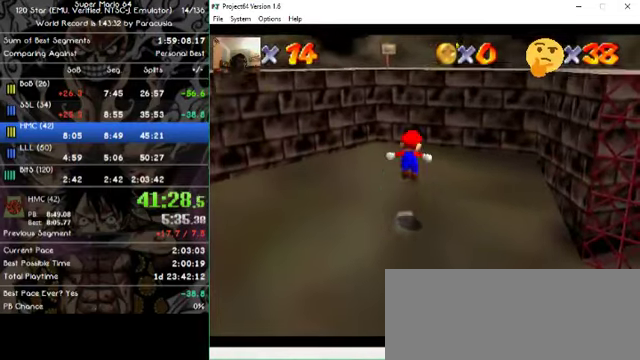
{"buttons": [], "left_stick": "down", "events": [[400, "left_stick", "down"]]}
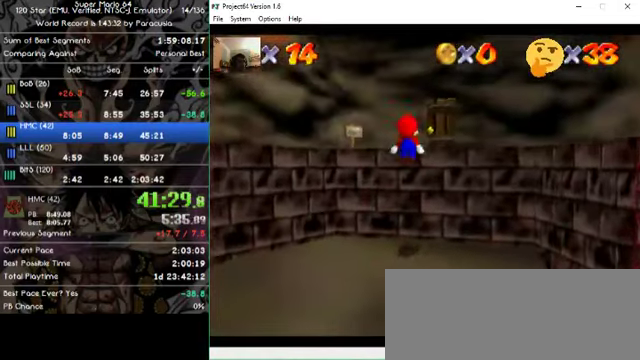
{"buttons": [], "left_stick": "up-right", "events": [[67, "left_stick", "up"], [267, "left_stick", "up-right"]]}
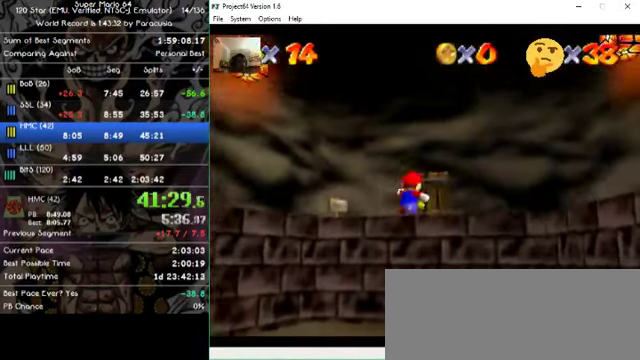
{"buttons": [], "left_stick": "up", "events": [[333, "left_stick", "up"]]}
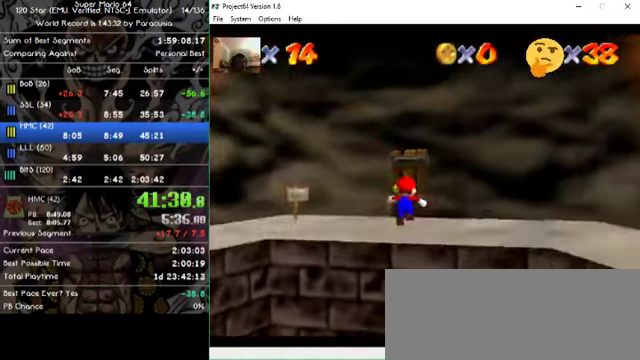
{"buttons": [], "left_stick": "up", "events": []}
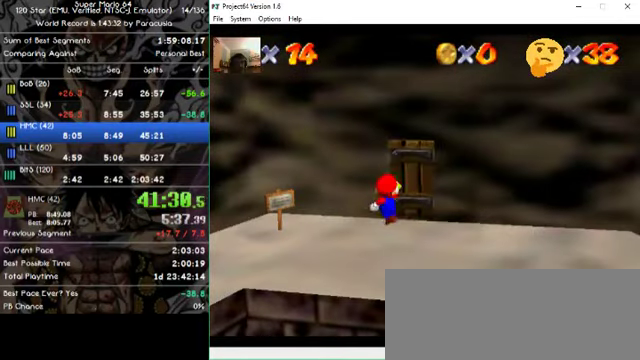
{"buttons": [], "left_stick": "center", "events": [[100, "left_stick", "center"]]}
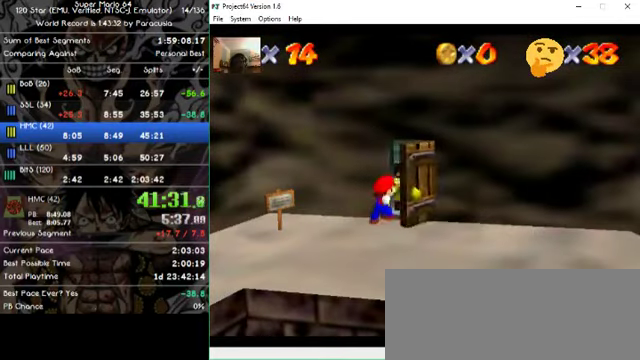
{"buttons": [], "left_stick": "center", "events": []}
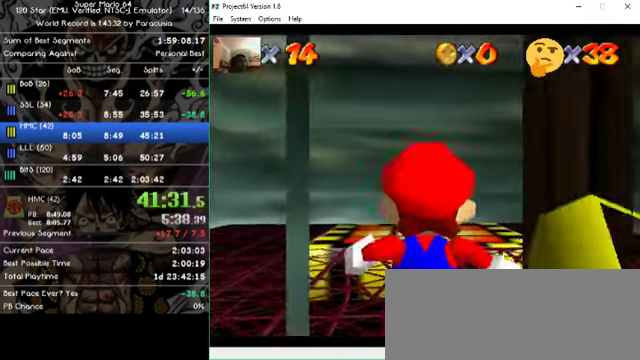
{"buttons": [], "left_stick": "center", "events": []}
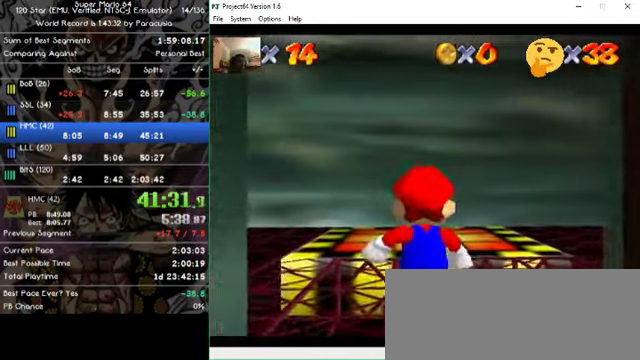
{"buttons": [], "left_stick": "up-right", "events": [[400, "left_stick", "up-right"]]}
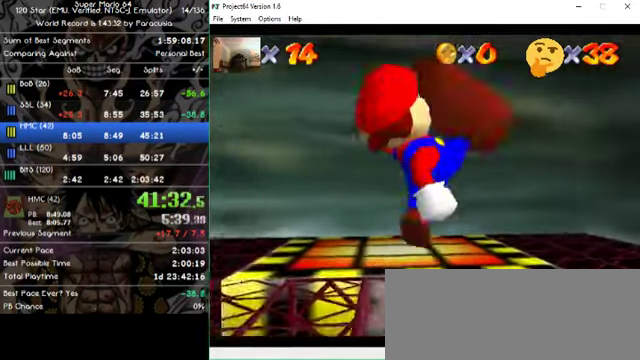
{"buttons": [], "left_stick": "up", "events": [[167, "left_stick", "center"], [267, "left_stick", "up"]]}
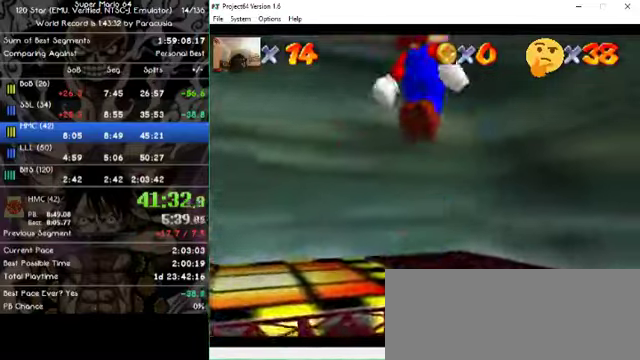
{"buttons": [], "left_stick": "center", "events": [[200, "left_stick", "right"], [300, "left_stick", "center"]]}
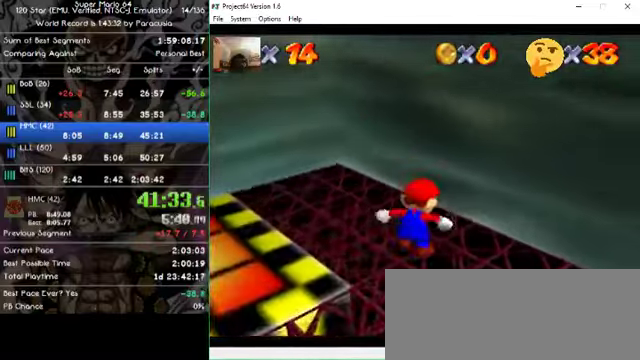
{"buttons": [], "left_stick": "down-left", "events": [[166, "left_stick", "left"], [400, "left_stick", "down-left"]]}
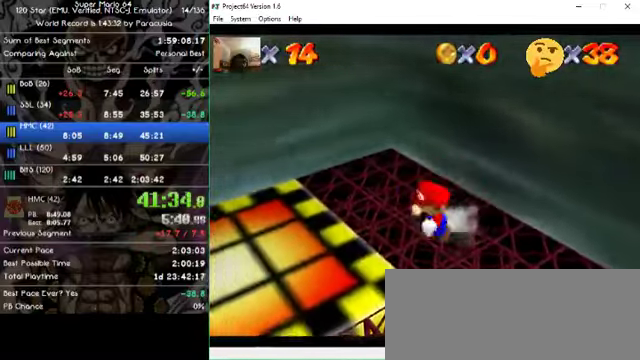
{"buttons": [], "left_stick": "down-left", "events": [[233, "left_stick", "up-right"], [366, "left_stick", "down-left"]]}
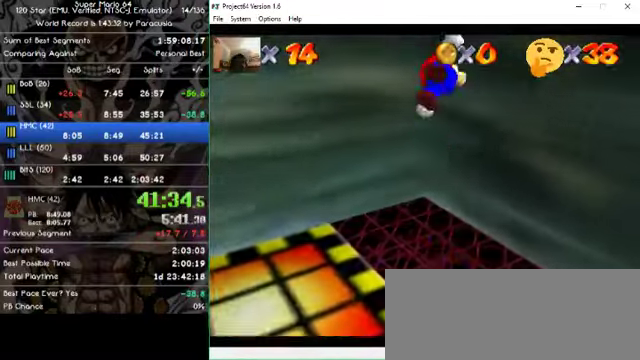
{"buttons": [], "left_stick": "left", "events": [[500, "left_stick", "left"]]}
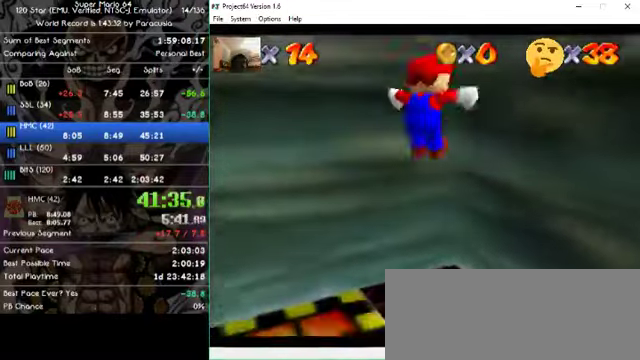
{"buttons": [], "left_stick": "up-right", "events": [[100, "left_stick", "center"], [200, "left_stick", "up-right"]]}
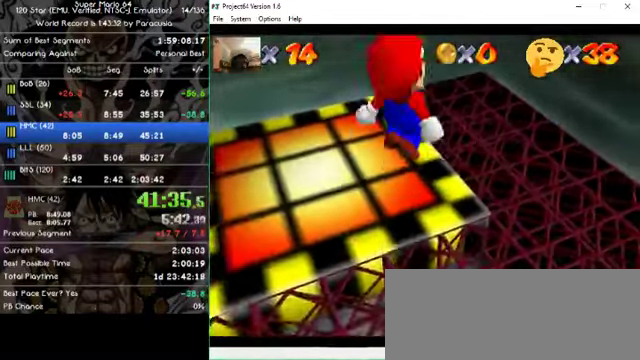
{"buttons": [], "left_stick": "up", "events": [[433, "left_stick", "up"]]}
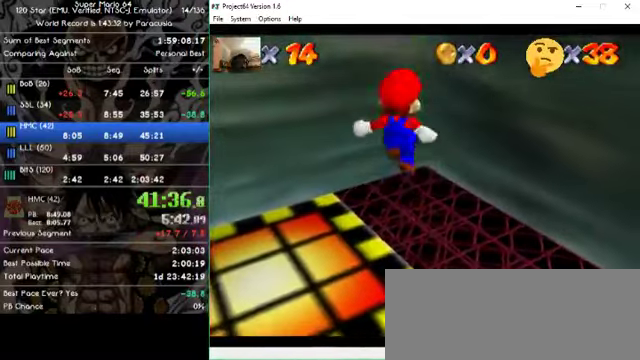
{"buttons": [], "left_stick": "center", "events": [[33, "left_stick", "up-left"], [200, "left_stick", "up"], [333, "left_stick", "up-left"], [500, "left_stick", "center"]]}
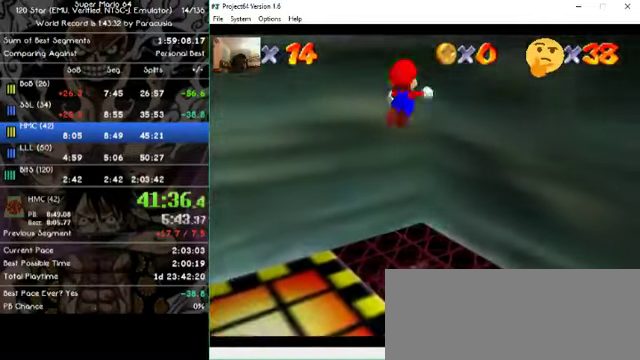
{"buttons": [], "left_stick": "left", "events": [[100, "left_stick", "up"], [233, "left_stick", "up-right"], [433, "left_stick", "left"]]}